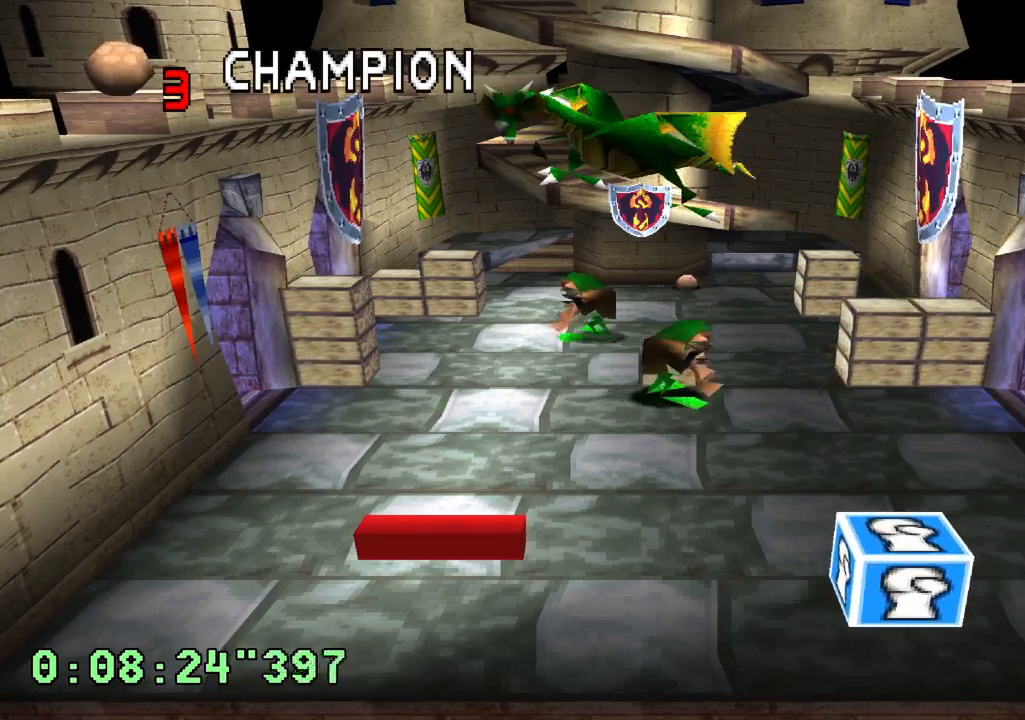
Gameplay with a controller (PlayStation layout); each line is a JSON object with the inputs held at the frame after it. "events" lists button and stick changes between this image and that frame as [ms after this image, input, new state], when the widget could be followed in between. Not read: L3 R3.
{"buttons": ["SQUARE"], "left_stick": "center", "right_stick": "center", "events": [[350, "SQUARE", "down"], [433, "SQUARE", "up"], [483, "SQUARE", "down"]]}
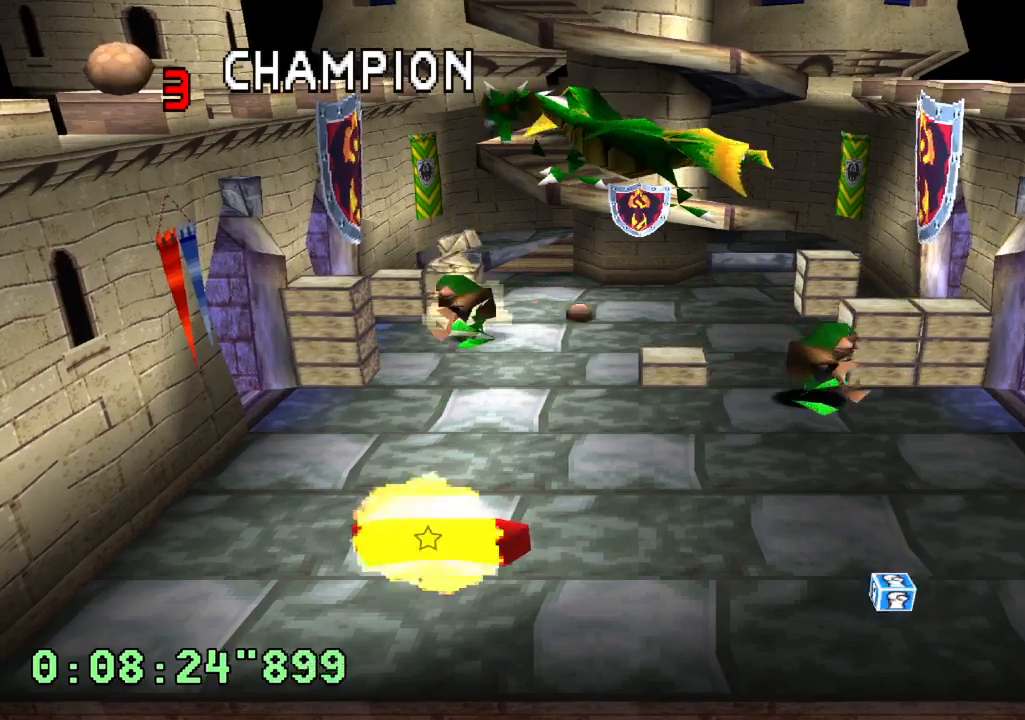
{"buttons": [], "left_stick": "center", "right_stick": "center", "events": [[50, "SQUARE", "up"], [117, "SQUARE", "down"], [233, "SQUARE", "up"], [300, "SQUARE", "down"], [333, "SQUARE", "up"], [433, "SQUARE", "down"], [467, "SQUARE", "up"]]}
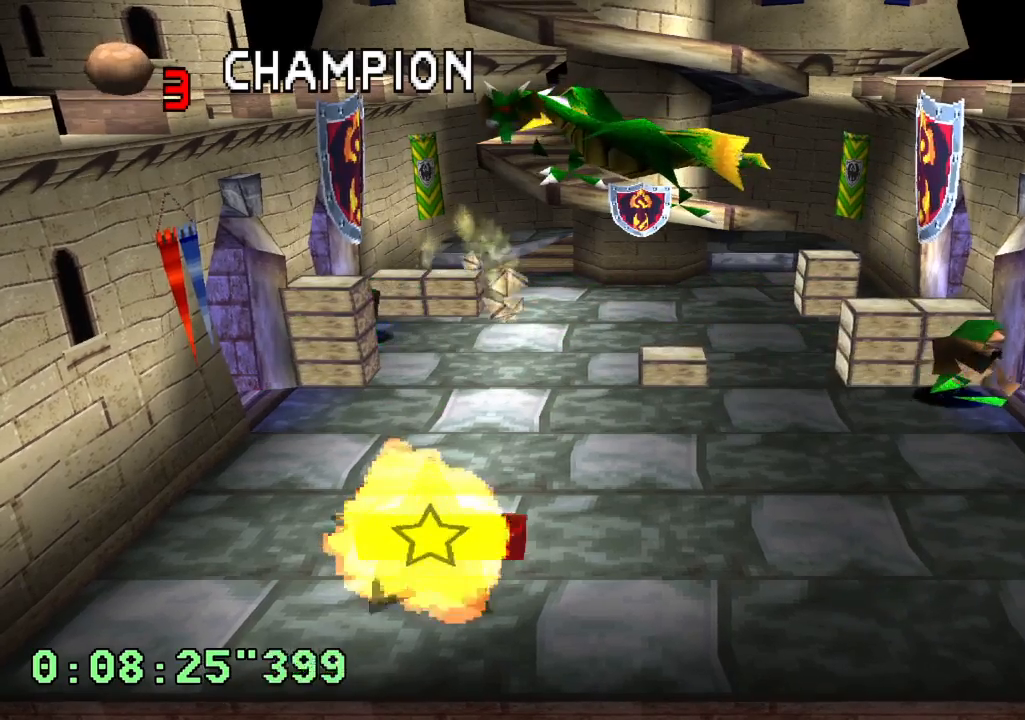
{"buttons": [], "left_stick": "center", "right_stick": "center", "events": [[50, "SQUARE", "down"], [100, "SQUARE", "up"], [167, "SQUARE", "down"], [183, "SQUARE", "up"], [267, "SQUARE", "down"], [317, "SQUARE", "up"], [383, "SQUARE", "down"], [450, "SQUARE", "up"]]}
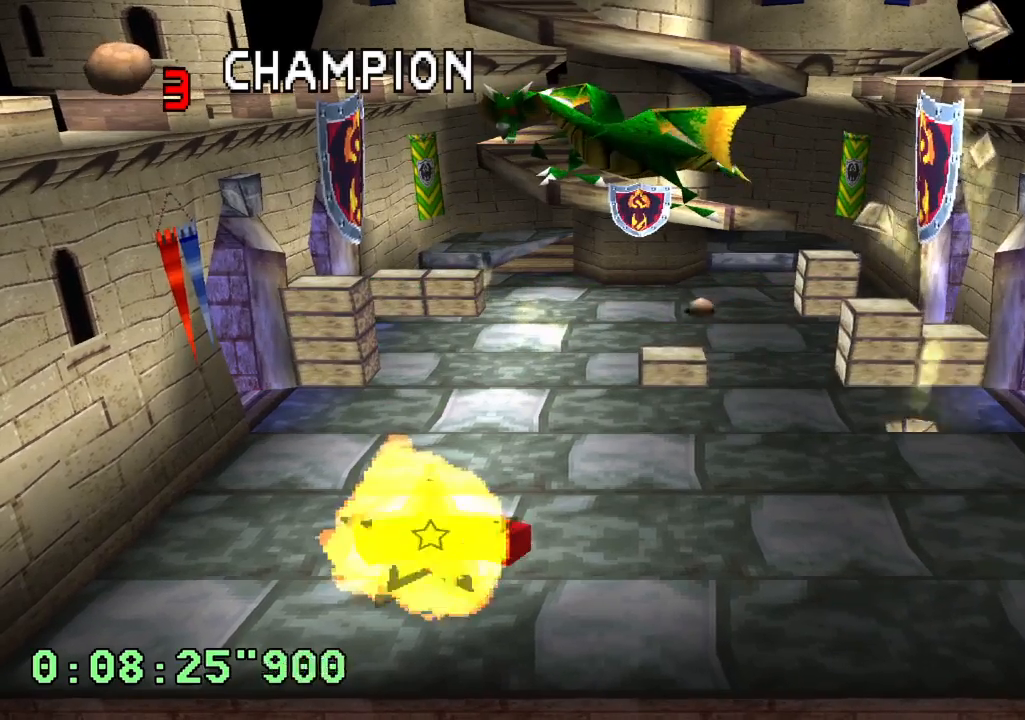
{"buttons": [], "left_stick": "center", "right_stick": "center", "events": [[17, "SQUARE", "down"], [50, "SQUARE", "up"], [167, "SQUARE", "down"], [200, "SQUARE", "up"], [283, "SQUARE", "down"], [333, "SQUARE", "up"], [400, "SQUARE", "down"], [467, "SQUARE", "up"]]}
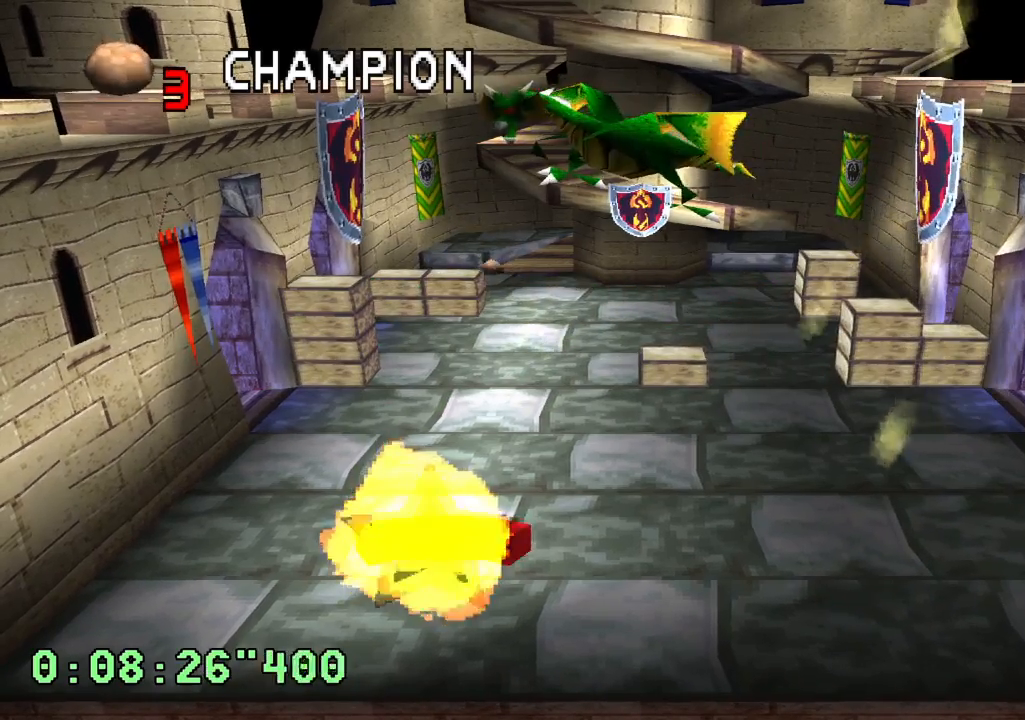
{"buttons": [], "left_stick": "center", "right_stick": "center", "events": [[33, "SQUARE", "down"], [83, "SQUARE", "up"], [150, "SQUARE", "down"], [217, "SQUARE", "up"], [283, "SQUARE", "down"], [350, "SQUARE", "up"], [417, "SQUARE", "down"], [467, "SQUARE", "up"]]}
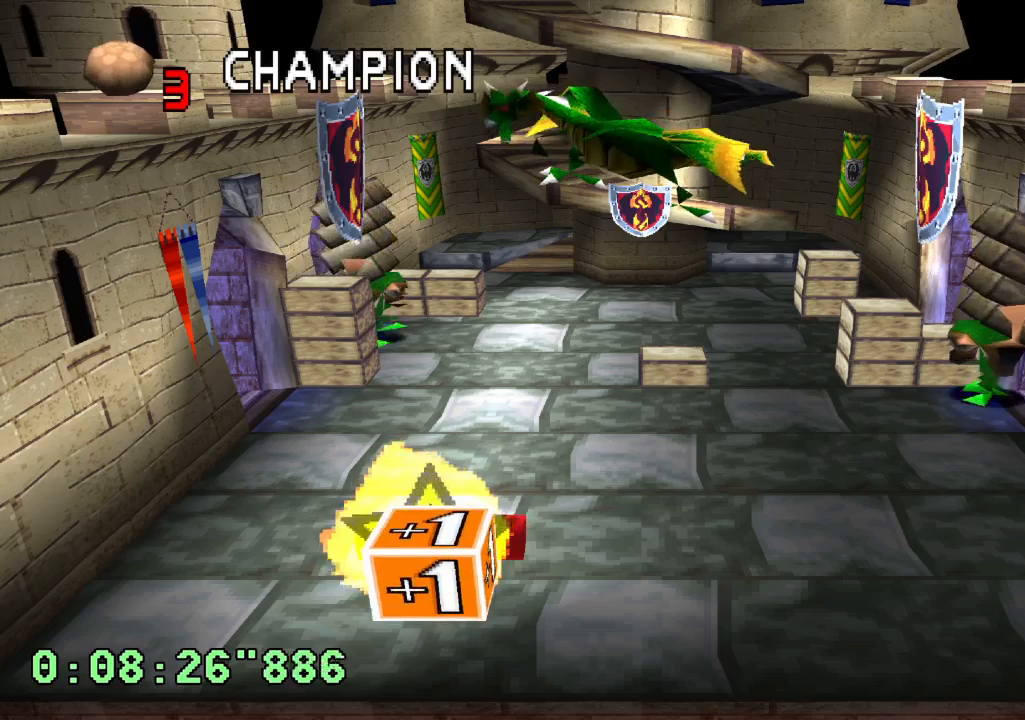
{"buttons": [], "left_stick": "center", "right_stick": "center", "events": [[50, "SQUARE", "down"], [100, "SQUARE", "up"], [167, "SQUARE", "down"], [217, "SQUARE", "up"], [283, "SQUARE", "down"], [333, "SQUARE", "up"], [467, "SQUARE", "down"], [500, "SQUARE", "up"]]}
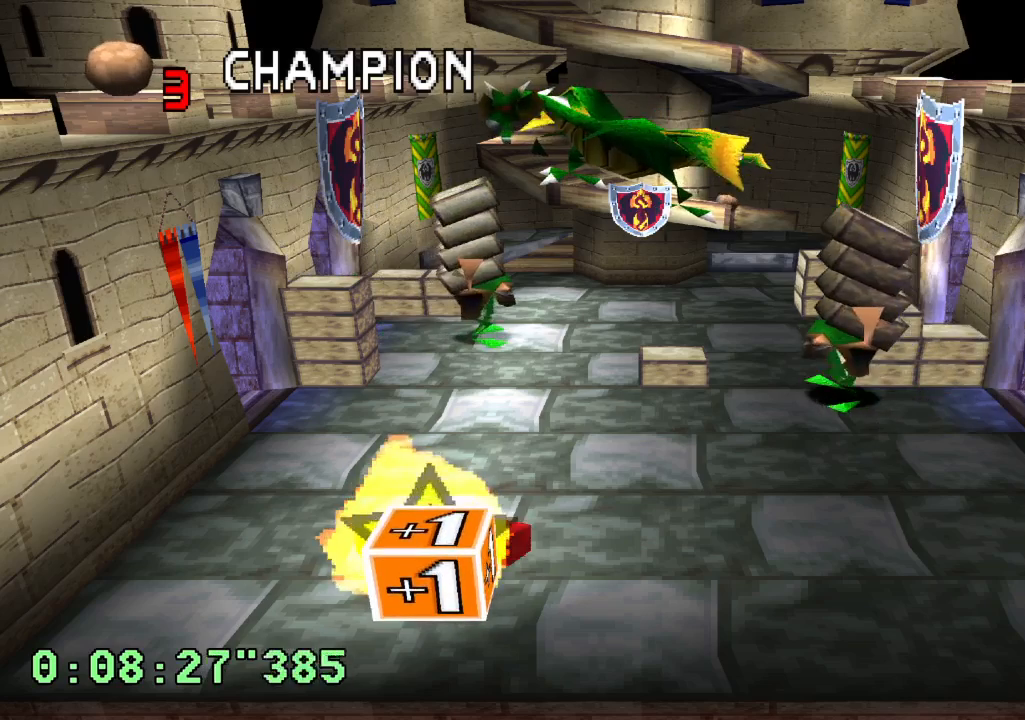
{"buttons": [], "left_stick": "center", "right_stick": "center", "events": [[67, "SQUARE", "down"], [100, "SQUARE", "up"], [167, "SQUARE", "down"], [183, "SQUARE", "up"], [267, "SQUARE", "down"], [283, "SQUARE", "up"]]}
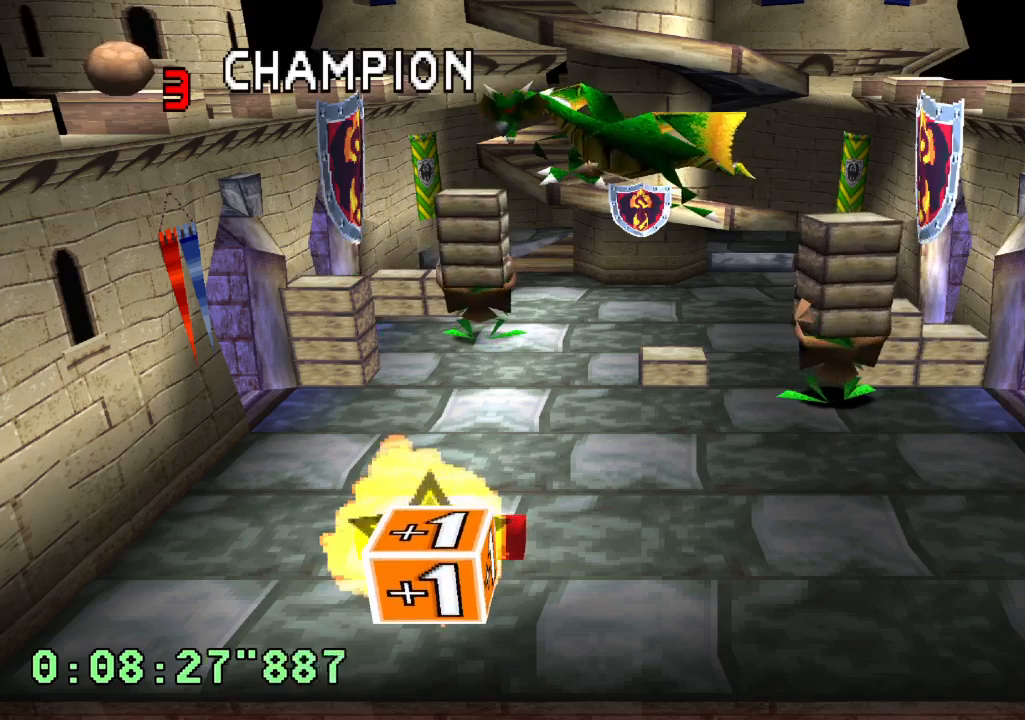
{"buttons": ["DPAD_RIGHT"], "left_stick": "center", "right_stick": "center", "events": [[483, "DPAD_RIGHT", "down"]]}
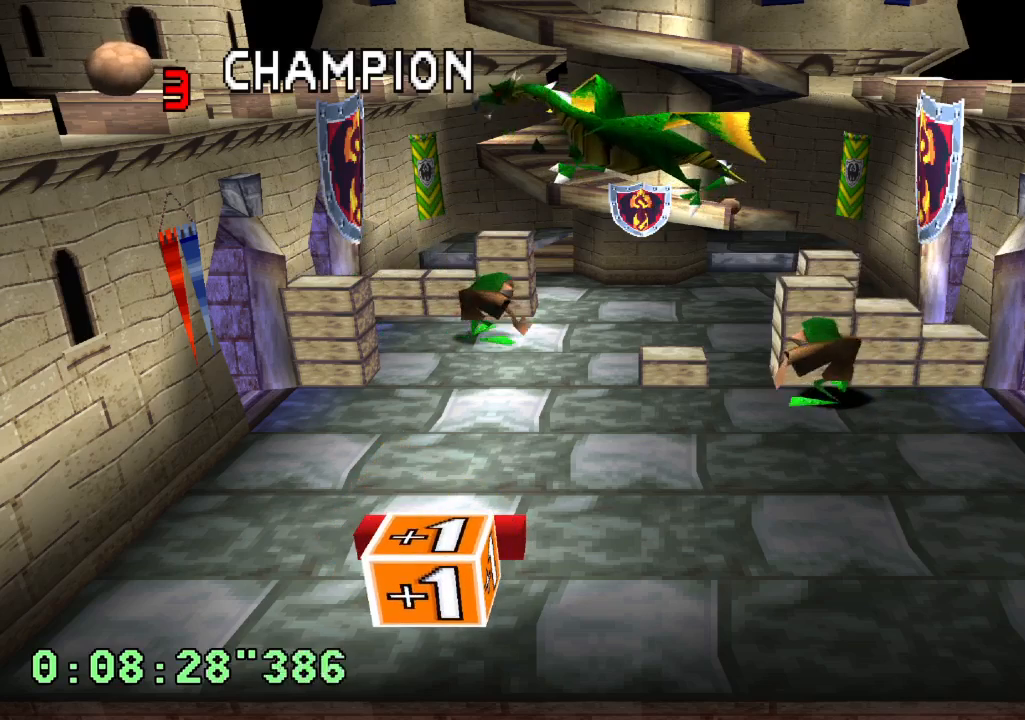
{"buttons": [], "left_stick": "center", "right_stick": "center", "events": [[233, "DPAD_RIGHT", "up"]]}
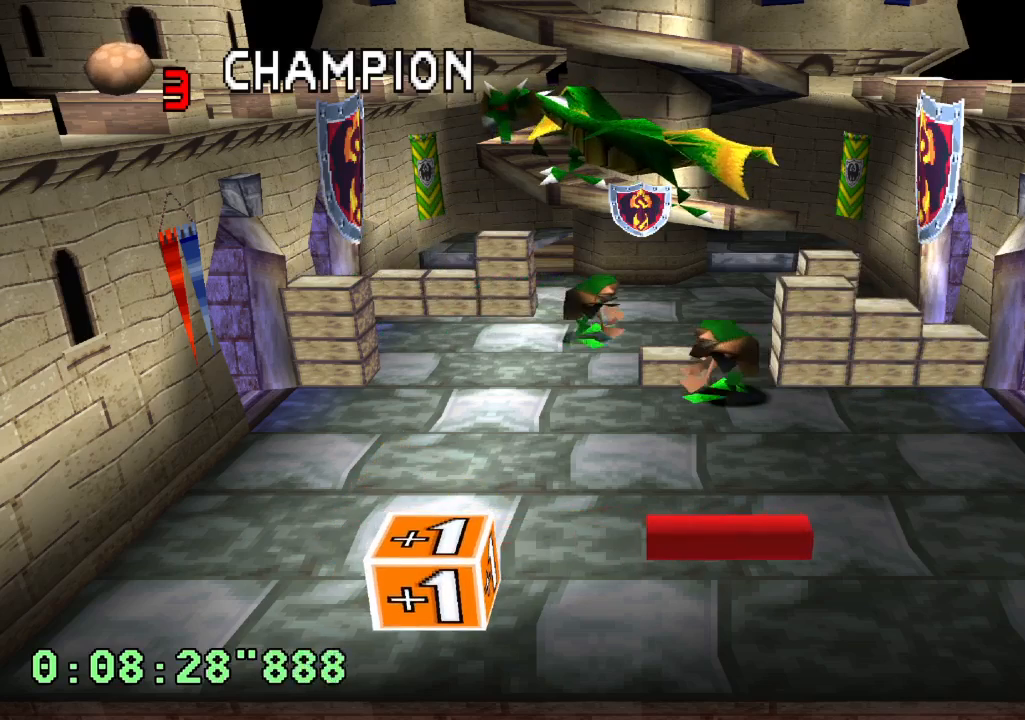
{"buttons": [], "left_stick": "center", "right_stick": "center", "events": [[250, "DPAD_RIGHT", "down"], [400, "SQUARE", "down"], [433, "DPAD_RIGHT", "up"], [467, "SQUARE", "up"]]}
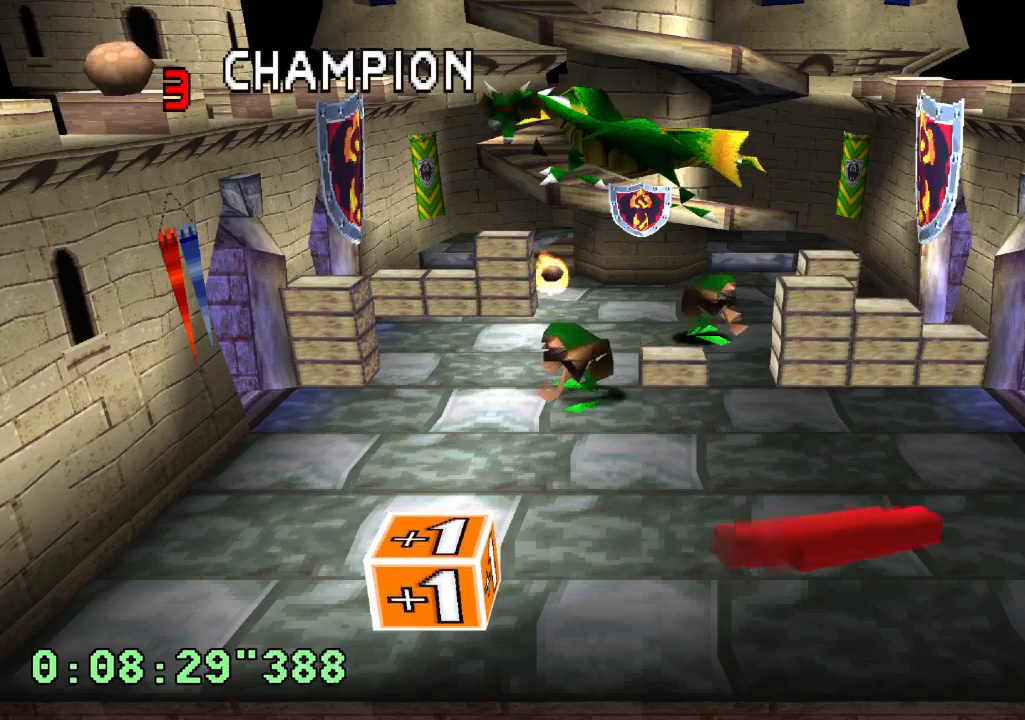
{"buttons": ["SQUARE"], "left_stick": "center", "right_stick": "center", "events": [[67, "SQUARE", "down"], [150, "SQUARE", "up"], [217, "SQUARE", "down"], [283, "SQUARE", "up"], [350, "SQUARE", "down"], [400, "SQUARE", "up"], [467, "SQUARE", "down"]]}
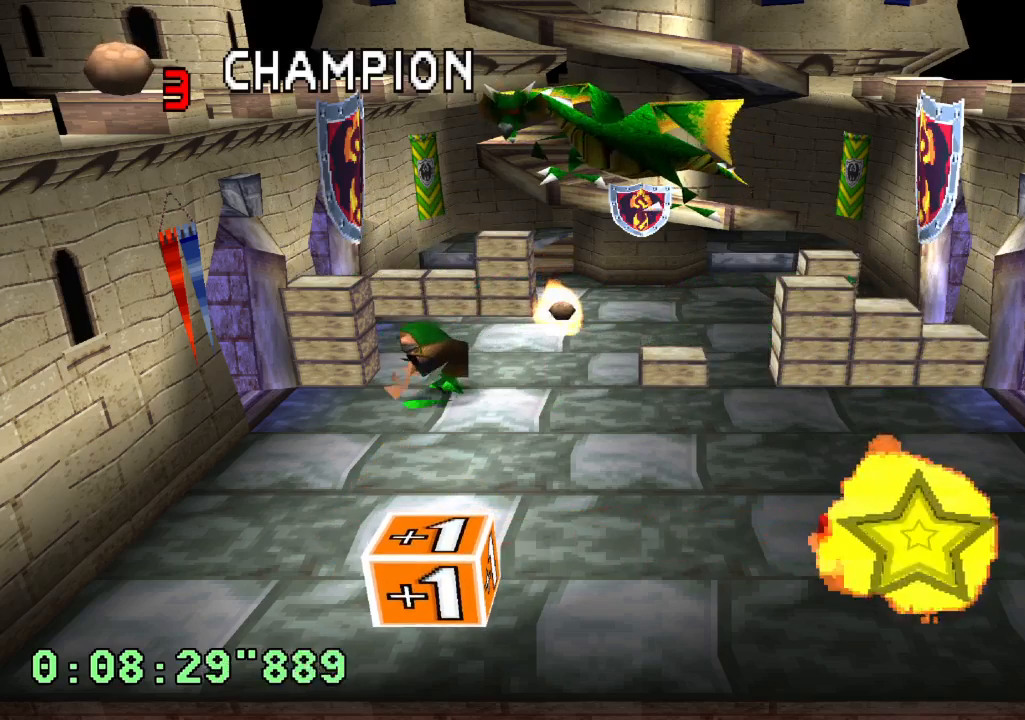
{"buttons": [], "left_stick": "center", "right_stick": "center", "events": [[33, "SQUARE", "up"], [150, "DPAD_LEFT", "down"], [400, "DPAD_LEFT", "up"]]}
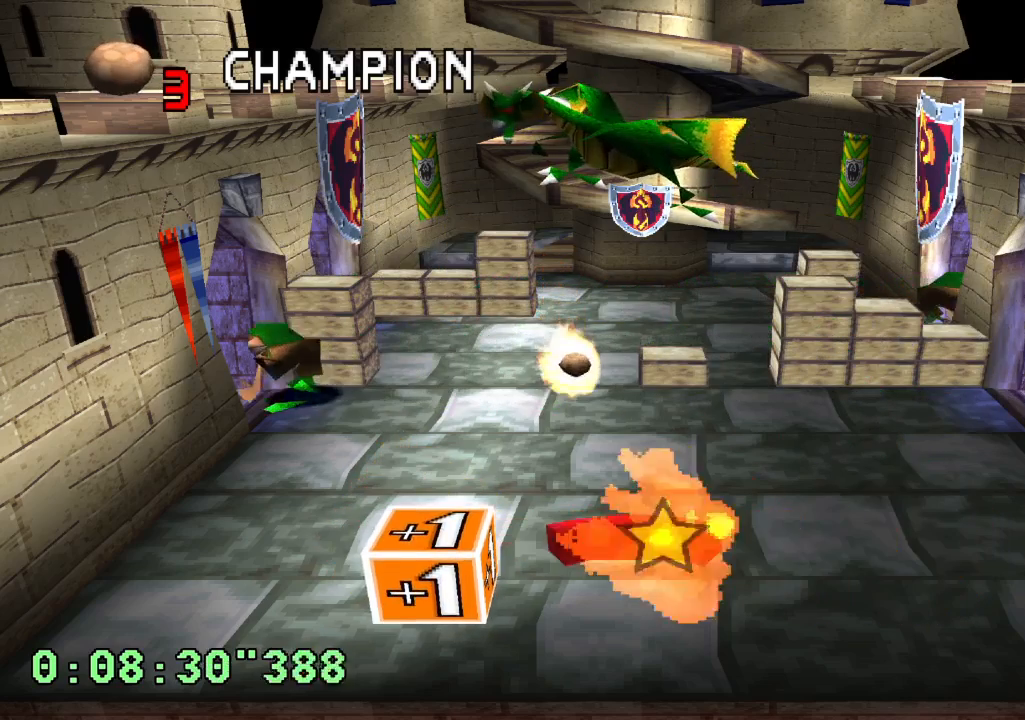
{"buttons": [], "left_stick": "center", "right_stick": "center", "events": []}
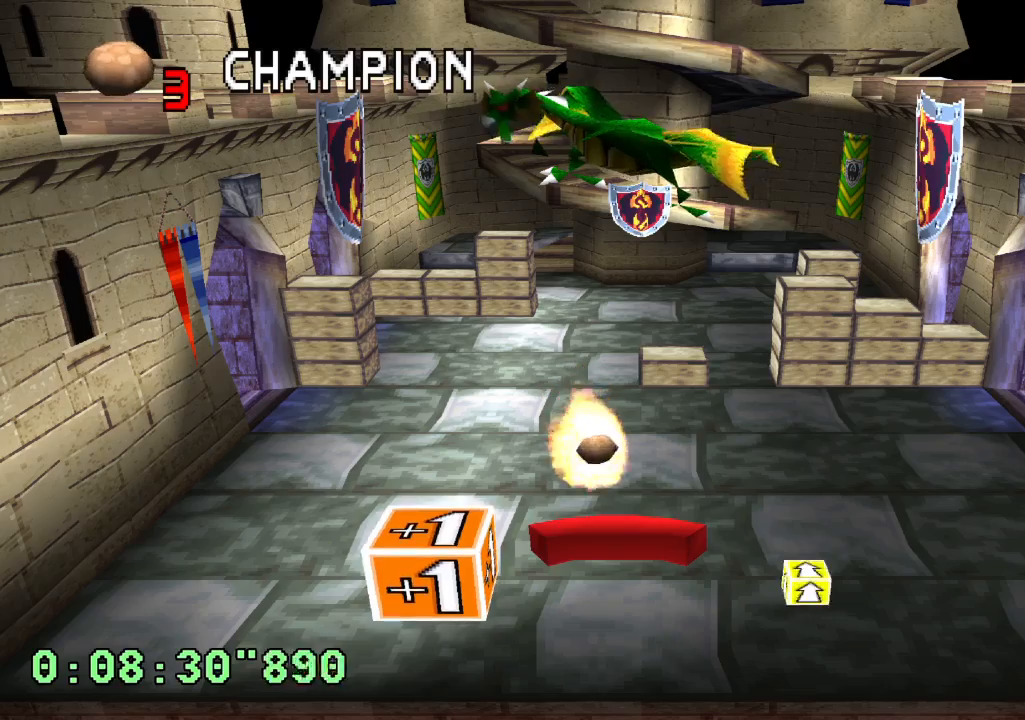
{"buttons": ["R2"], "left_stick": "center", "right_stick": "center", "events": [[33, "R2", "down"], [50, "R1", "down"], [500, "R1", "up"]]}
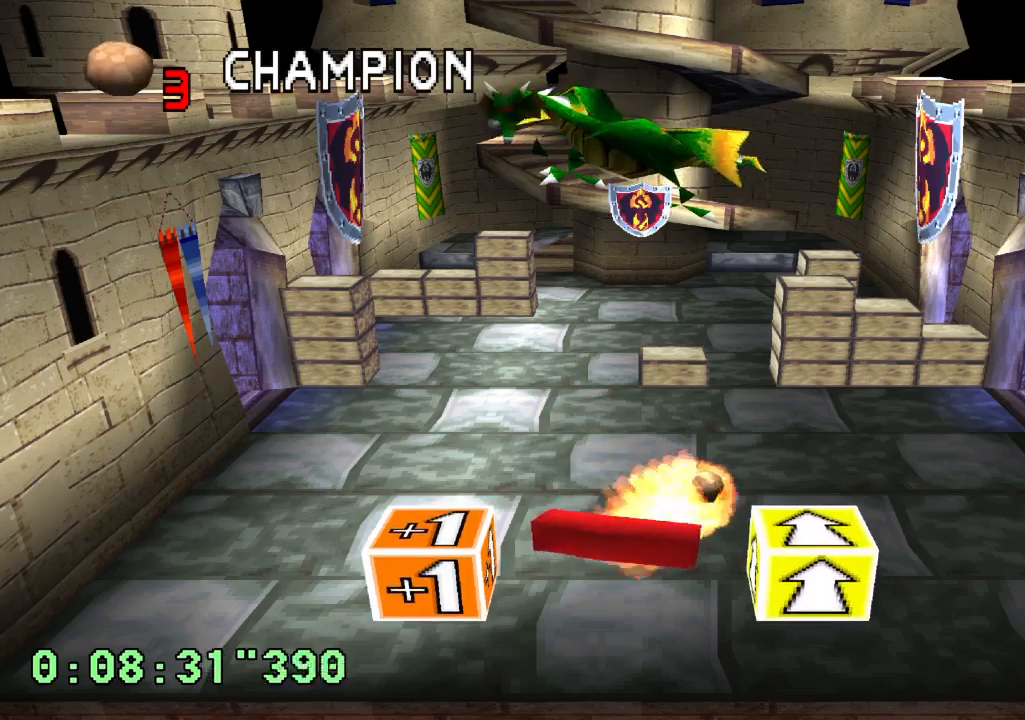
{"buttons": [], "left_stick": "center", "right_stick": "center", "events": [[33, "R2", "up"]]}
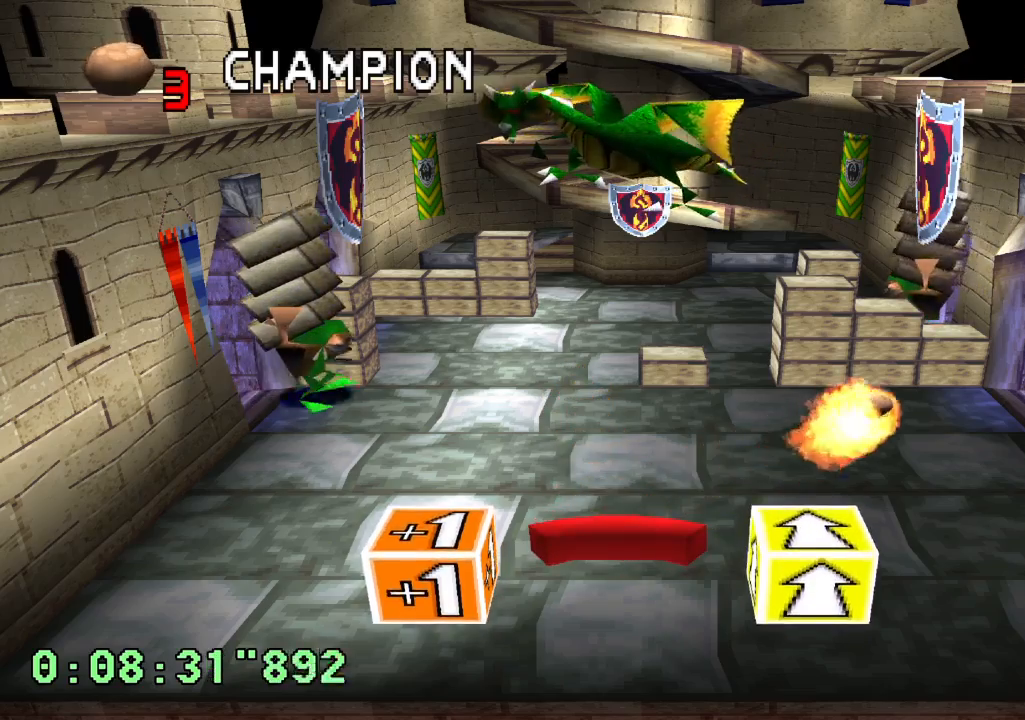
{"buttons": [], "left_stick": "center", "right_stick": "center", "events": []}
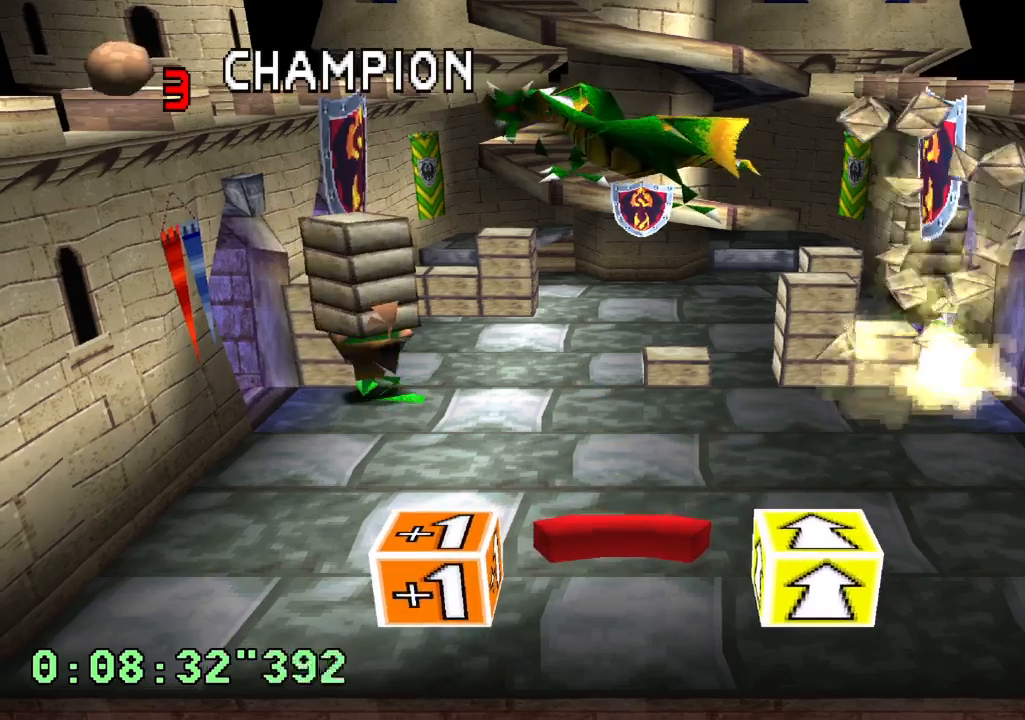
{"buttons": [], "left_stick": "center", "right_stick": "center", "events": []}
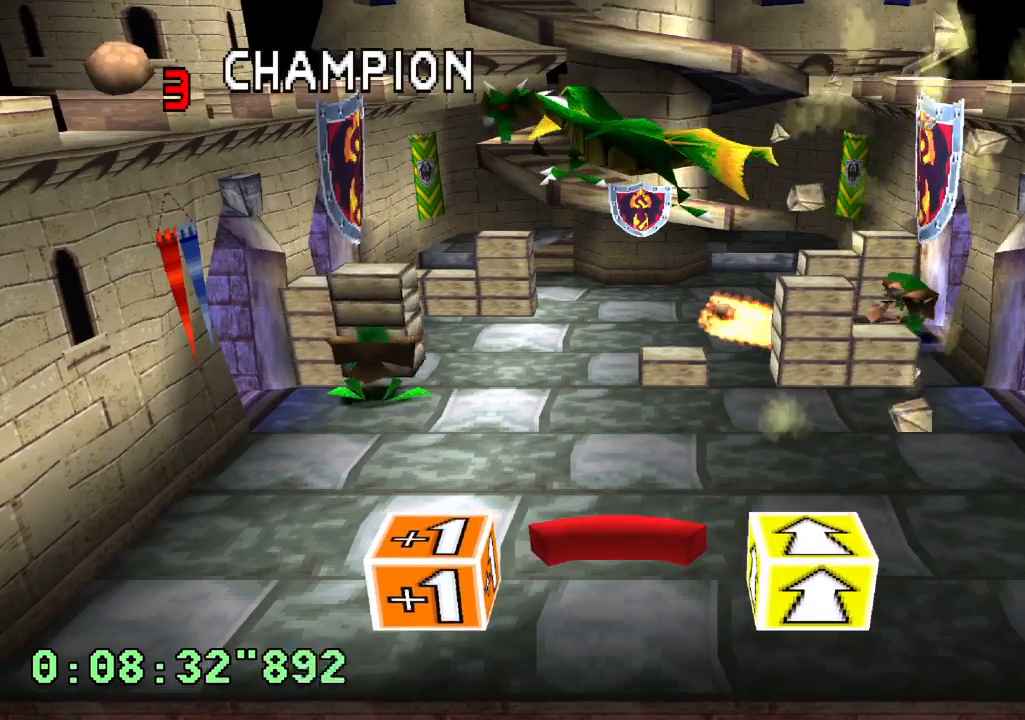
{"buttons": ["DPAD_RIGHT"], "left_stick": "center", "right_stick": "center", "events": [[183, "SQUARE", "down"], [250, "SQUARE", "up"], [317, "SQUARE", "down"], [333, "DPAD_RIGHT", "down"], [383, "SQUARE", "up"], [433, "SQUARE", "down"], [483, "SQUARE", "up"]]}
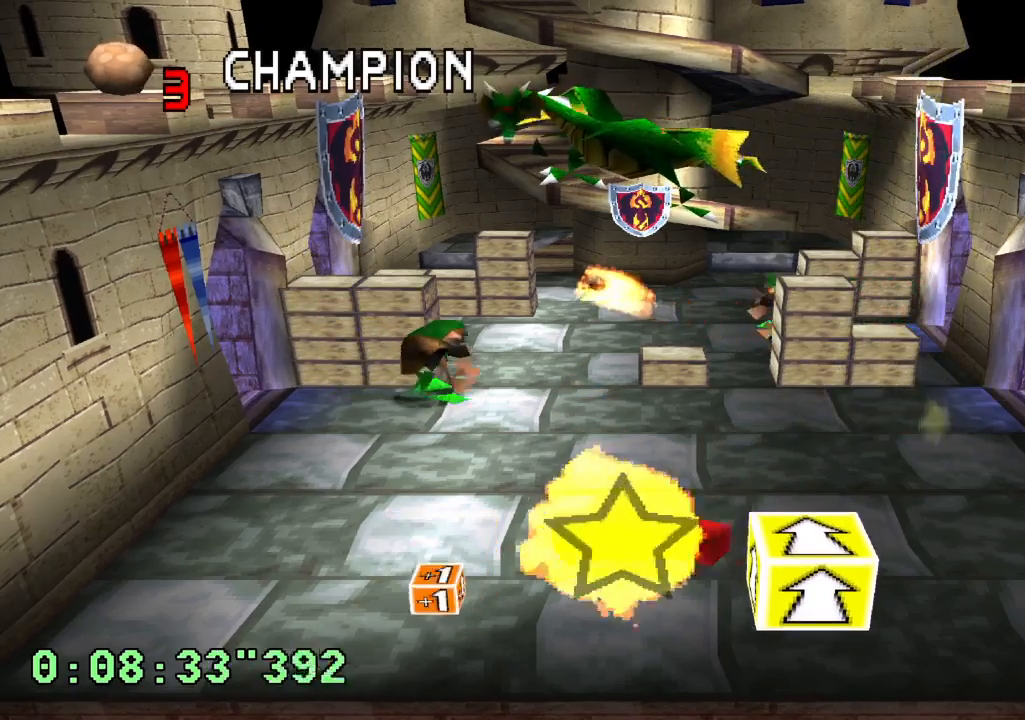
{"buttons": ["DPAD_LEFT"], "left_stick": "center", "right_stick": "center", "events": [[33, "SQUARE", "down"], [83, "SQUARE", "up"], [150, "SQUARE", "down"], [200, "SQUARE", "up"], [283, "DPAD_DOWN", "down"], [283, "DPAD_RIGHT", "up"], [283, "SQUARE", "down"], [300, "DPAD_LEFT", "down"], [333, "DPAD_DOWN", "up"], [333, "SQUARE", "up"]]}
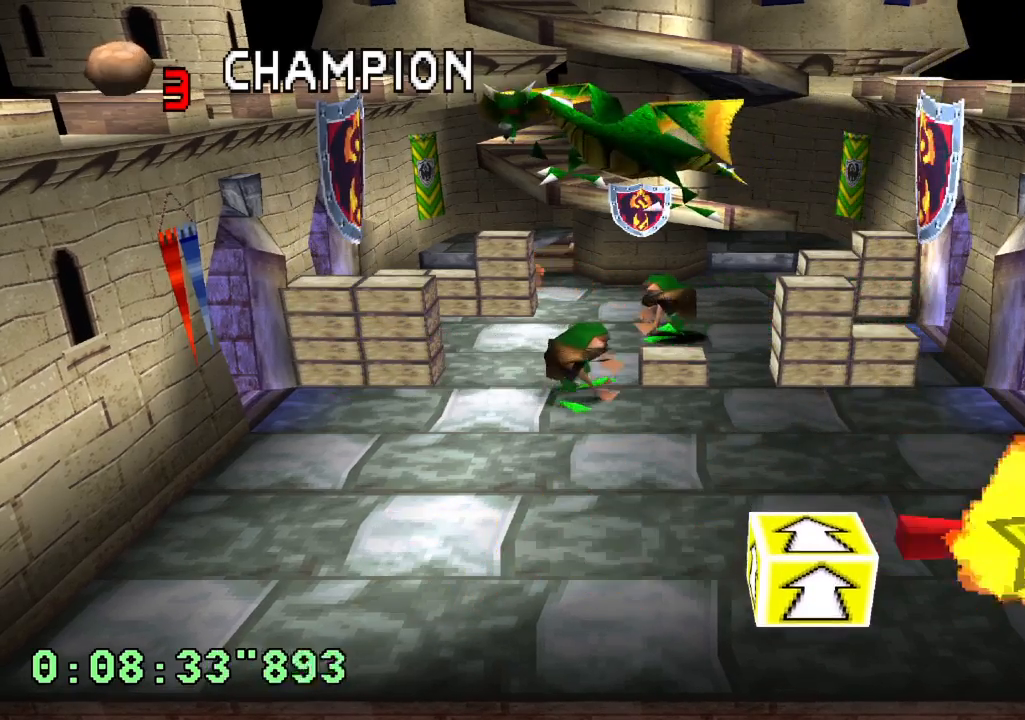
{"buttons": ["DPAD_RIGHT"], "left_stick": "center", "right_stick": "center", "events": [[400, "DPAD_LEFT", "up"], [417, "DPAD_RIGHT", "down"]]}
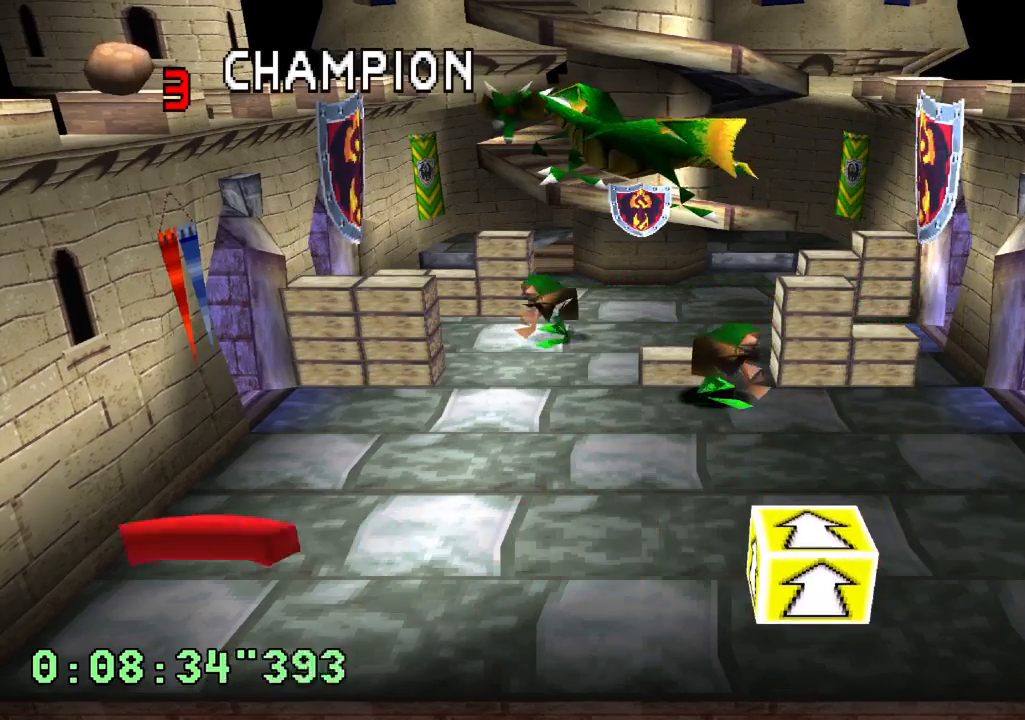
{"buttons": ["DPAD_RIGHT"], "left_stick": "center", "right_stick": "center", "events": []}
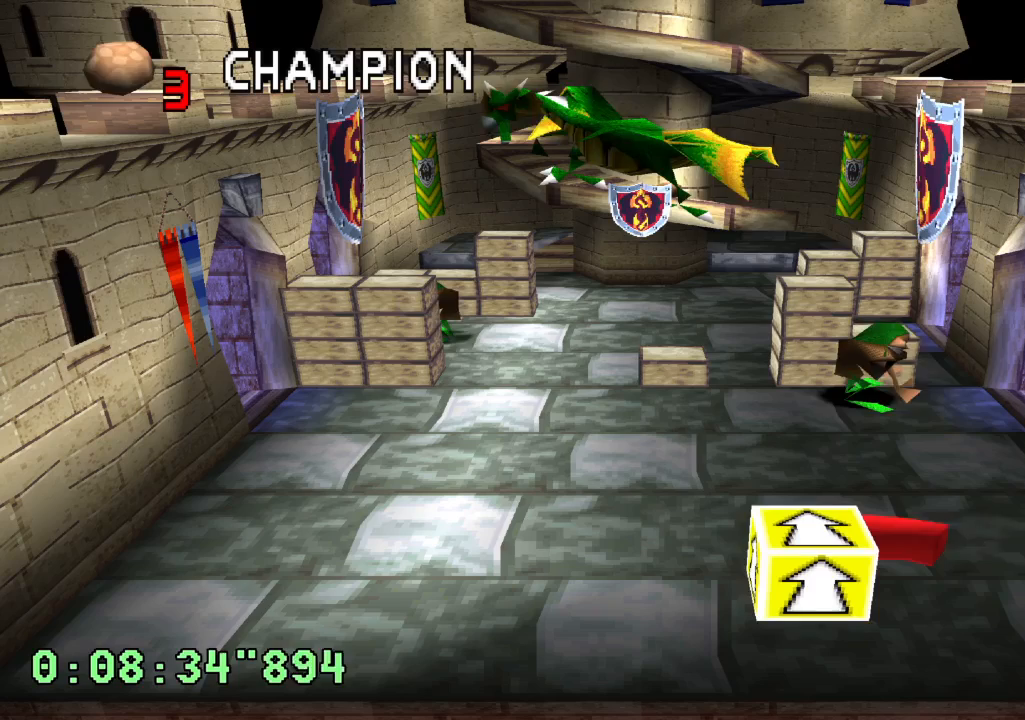
{"buttons": ["DPAD_LEFT"], "left_stick": "center", "right_stick": "center", "events": [[17, "DPAD_LEFT", "down"], [17, "DPAD_RIGHT", "up"]]}
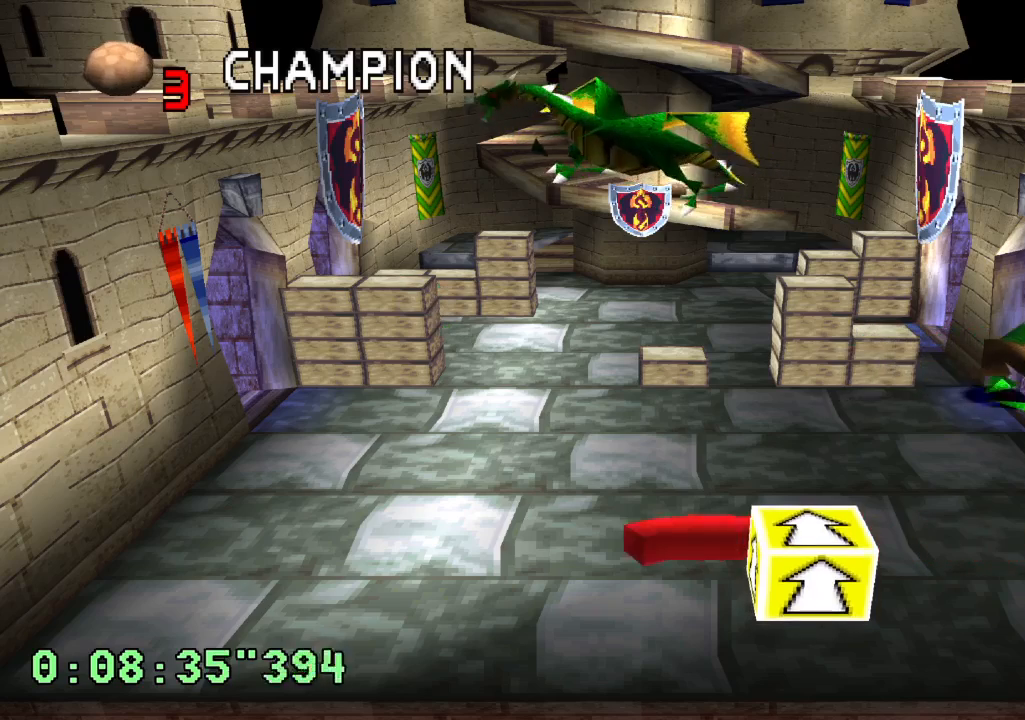
{"buttons": ["DPAD_RIGHT"], "left_stick": "center", "right_stick": "center", "events": [[133, "DPAD_LEFT", "up"], [150, "DPAD_RIGHT", "down"], [250, "DPAD_DOWN", "down"], [367, "DPAD_DOWN", "up"]]}